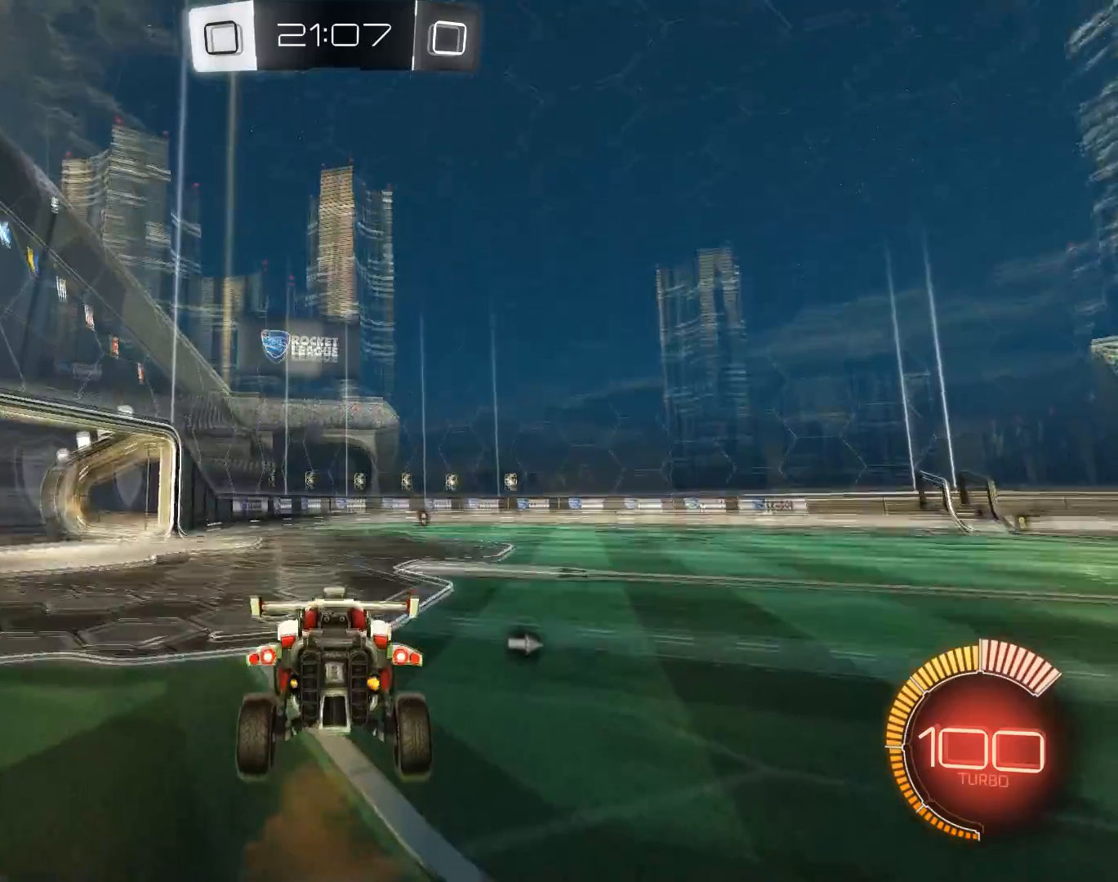
Gameplay with keyboard and mouse; each line is a JSON object with the keys and mouse buttons held at the frame after it. "events" lists presses ("down") and releases ("up") of "a", "alt", "b", "c", "ctrl", "d", "e", "f", "g", "h", "q", "r", "s", "shift", "space", "t", "v", "w", "x", "y", "z", "mouse_left", "mouse_wheel" and "mouse_right" between this image and that frame as [ms after this image, input, new state], when the widget could be followed in between. "mouse_left", "mouse_wheel", "mouse_right" = the "left", "wheel", "right" buttons of the "mouse" list. No other keys are recorded. "wheel" means that the mouse wheel is clicked or scrolled. Mouse movement is not recorded.
{"keys": [], "mouse": [], "events": []}
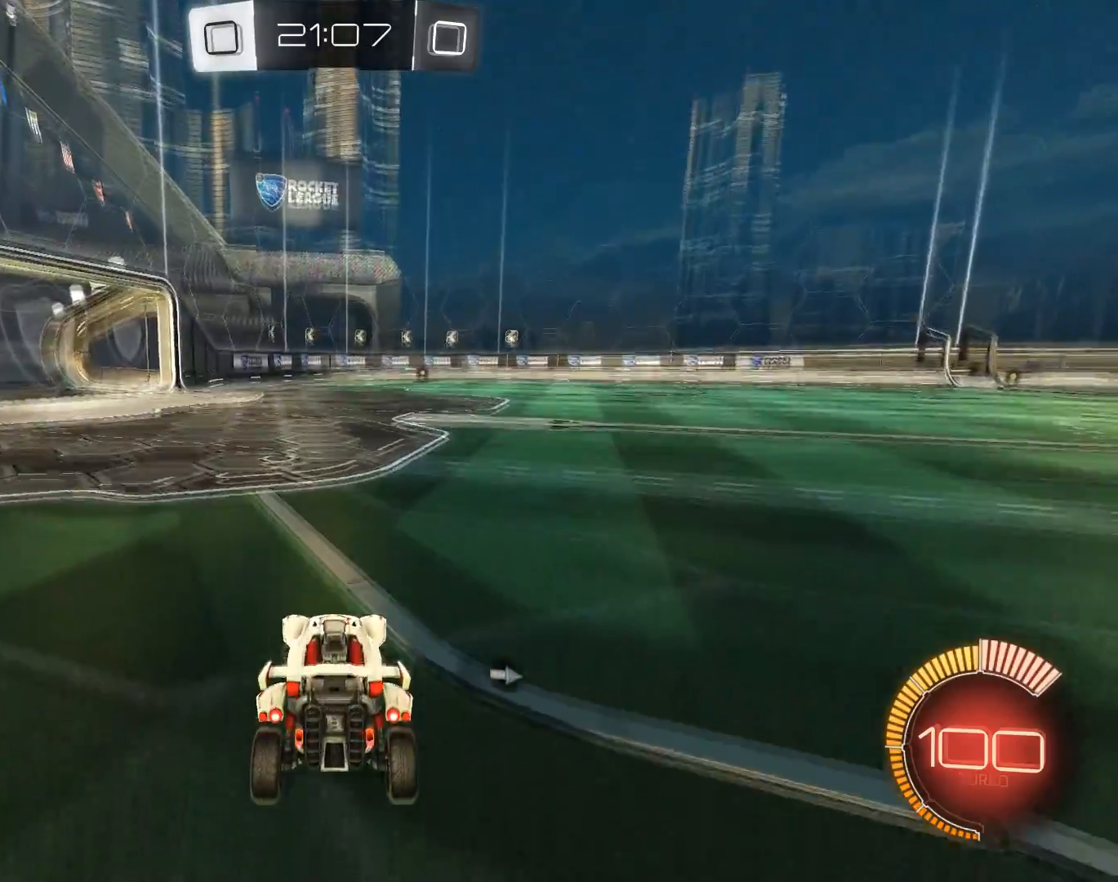
{"keys": ["z"], "mouse": [], "events": [[16, "z", "down"], [66, "d", "down"], [217, "d", "up"], [400, "d", "down"], [500, "d", "up"]]}
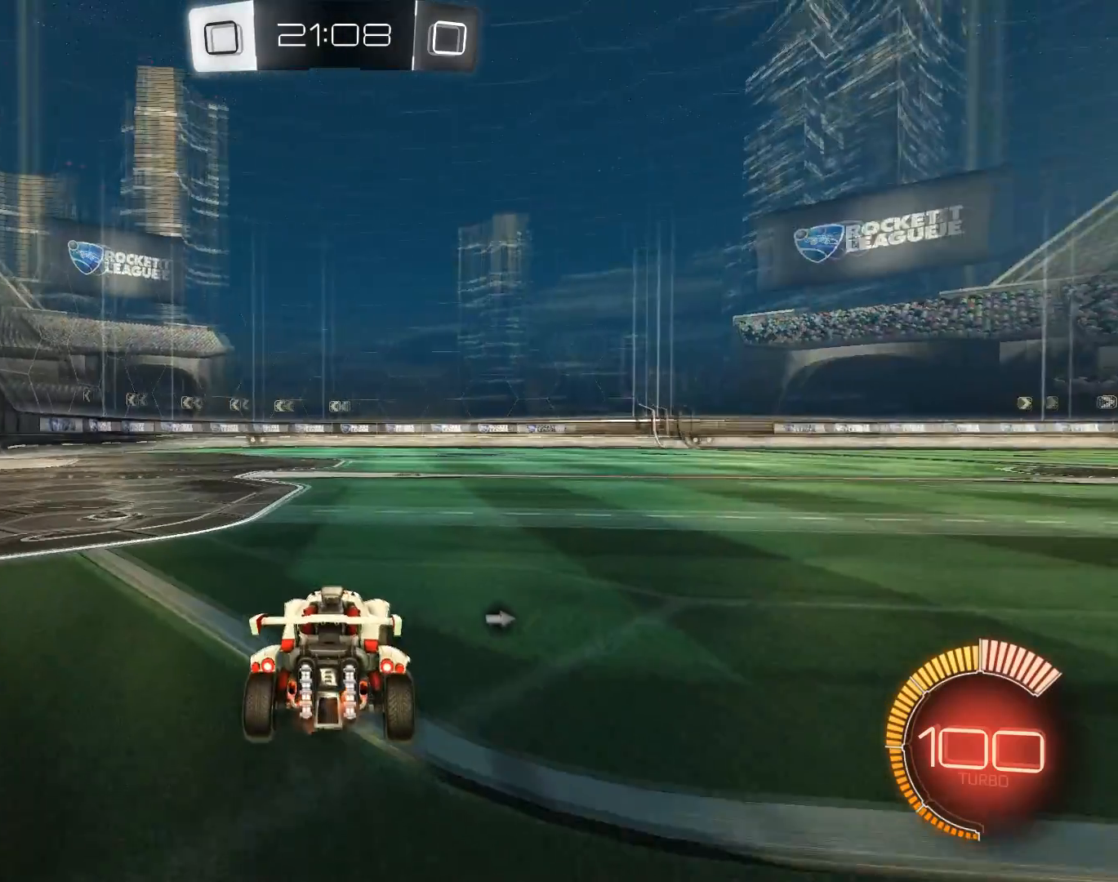
{"keys": [], "mouse": [], "events": [[134, "z", "up"], [317, "mouse_right", "down"], [467, "mouse_right", "up"]]}
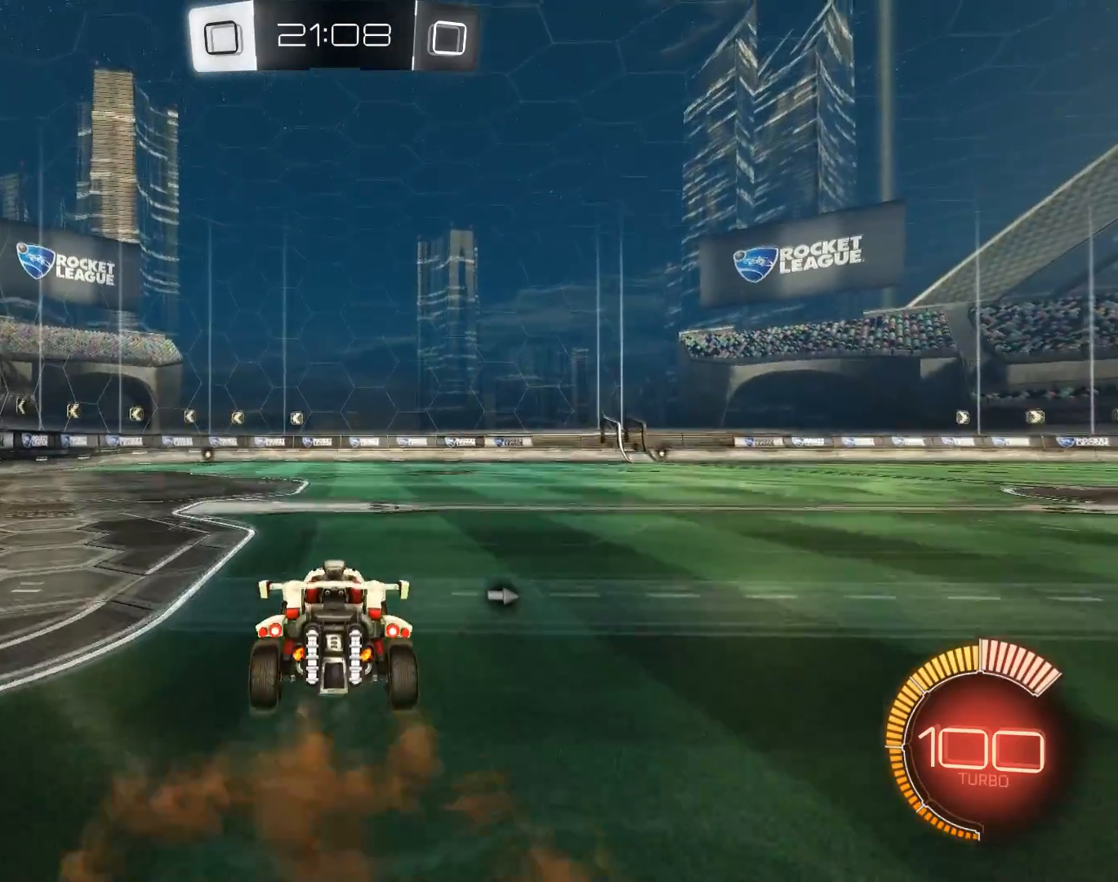
{"keys": [], "mouse": [], "events": []}
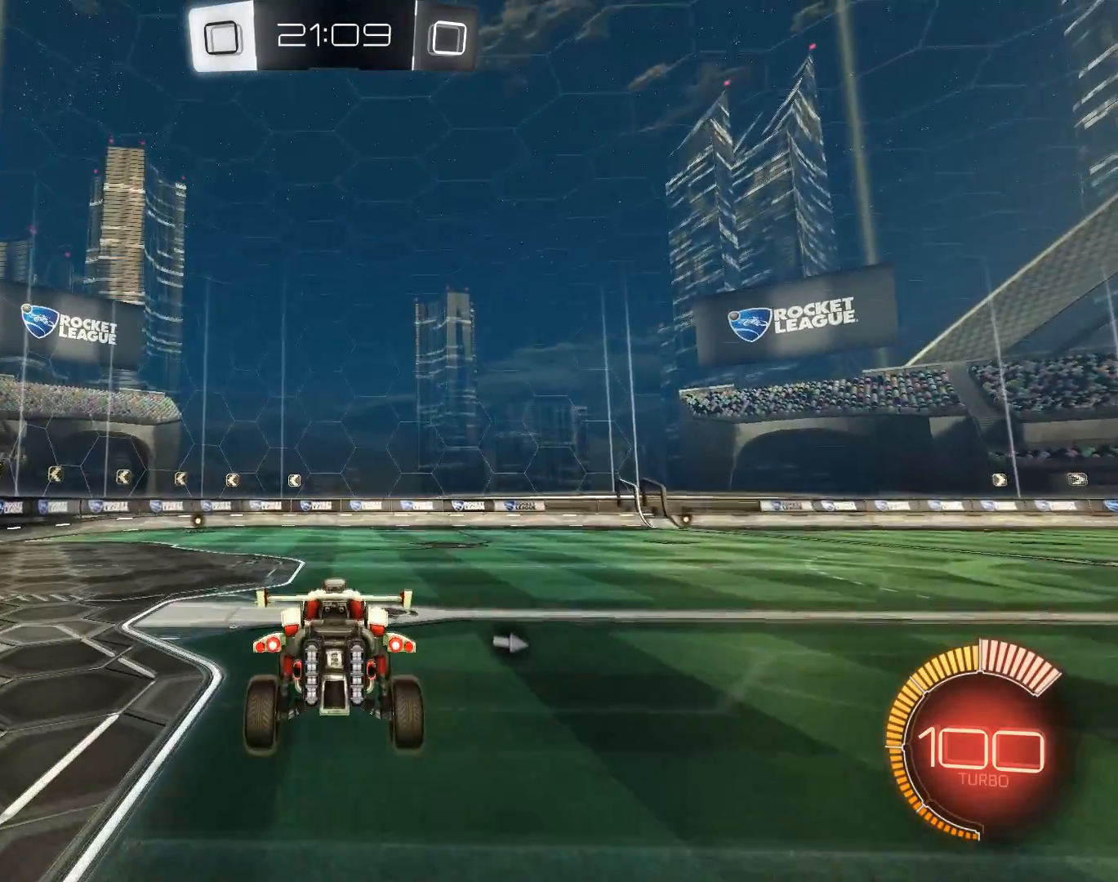
{"keys": [], "mouse": [], "events": []}
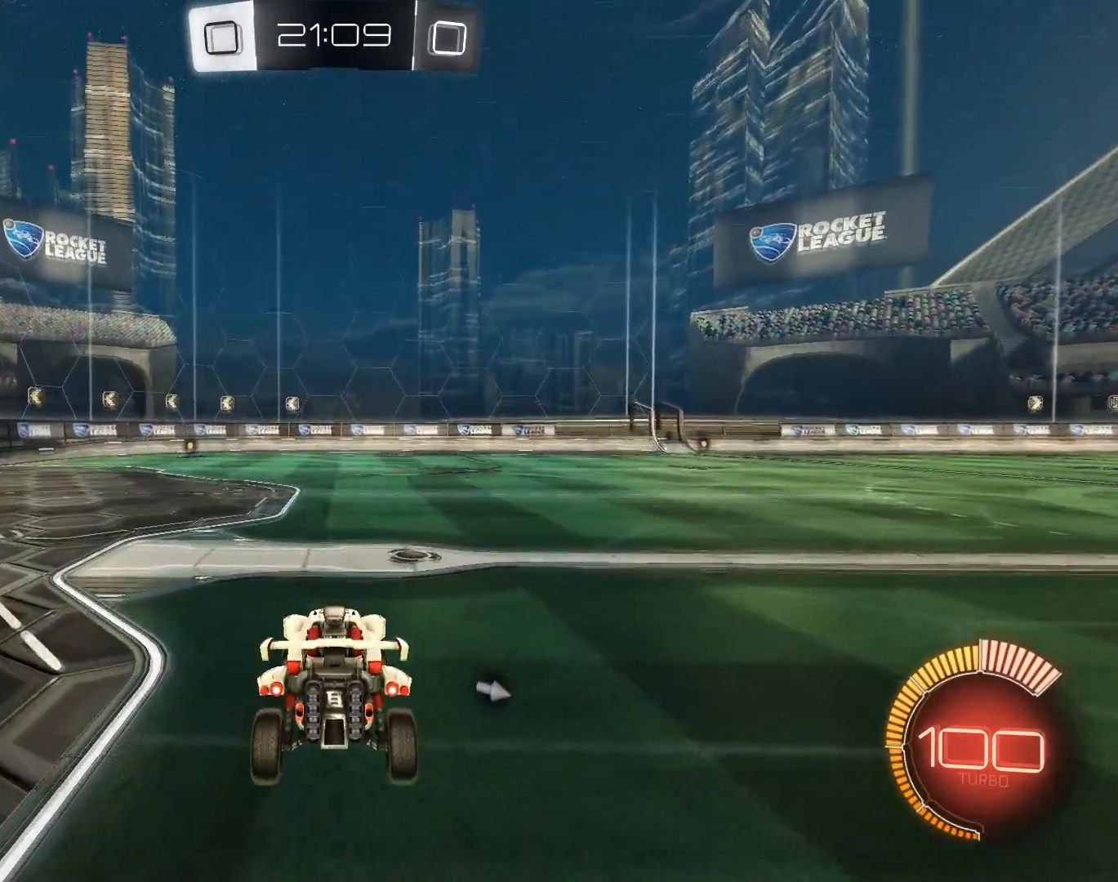
{"keys": [], "mouse": [], "events": []}
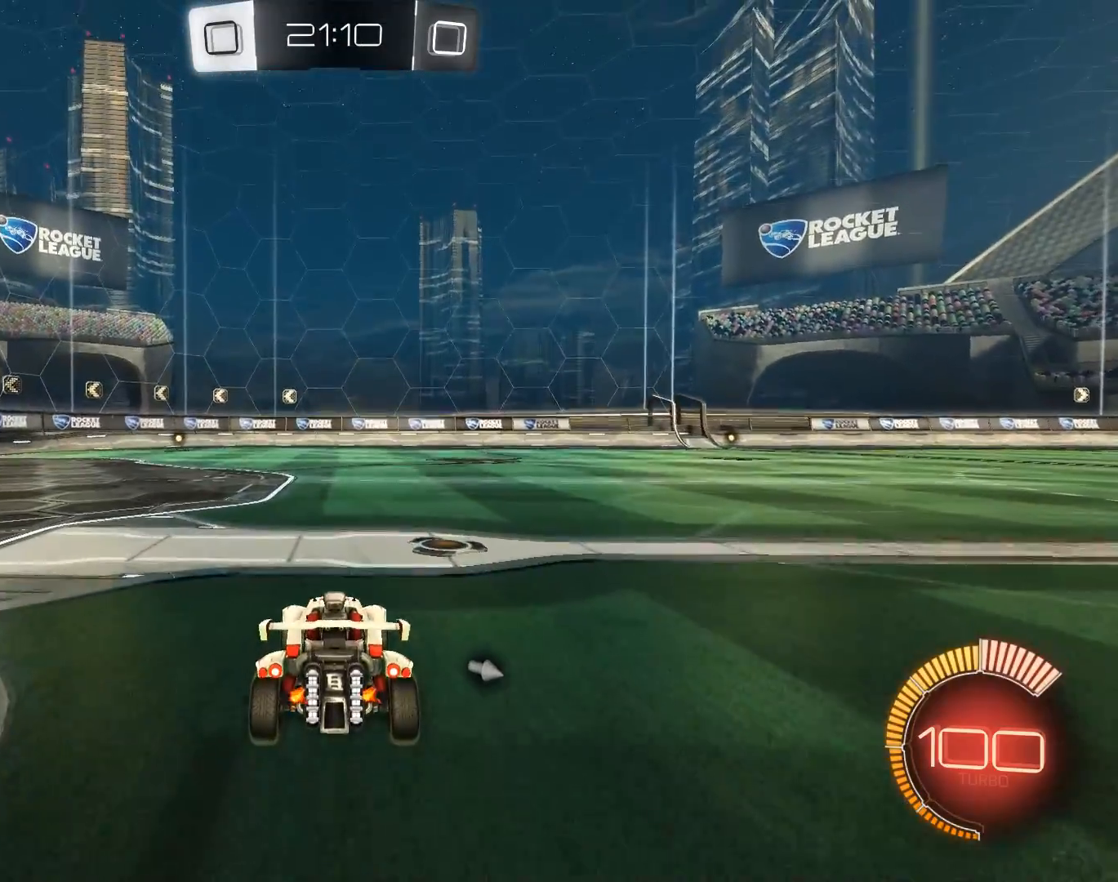
{"keys": [], "mouse": [], "events": []}
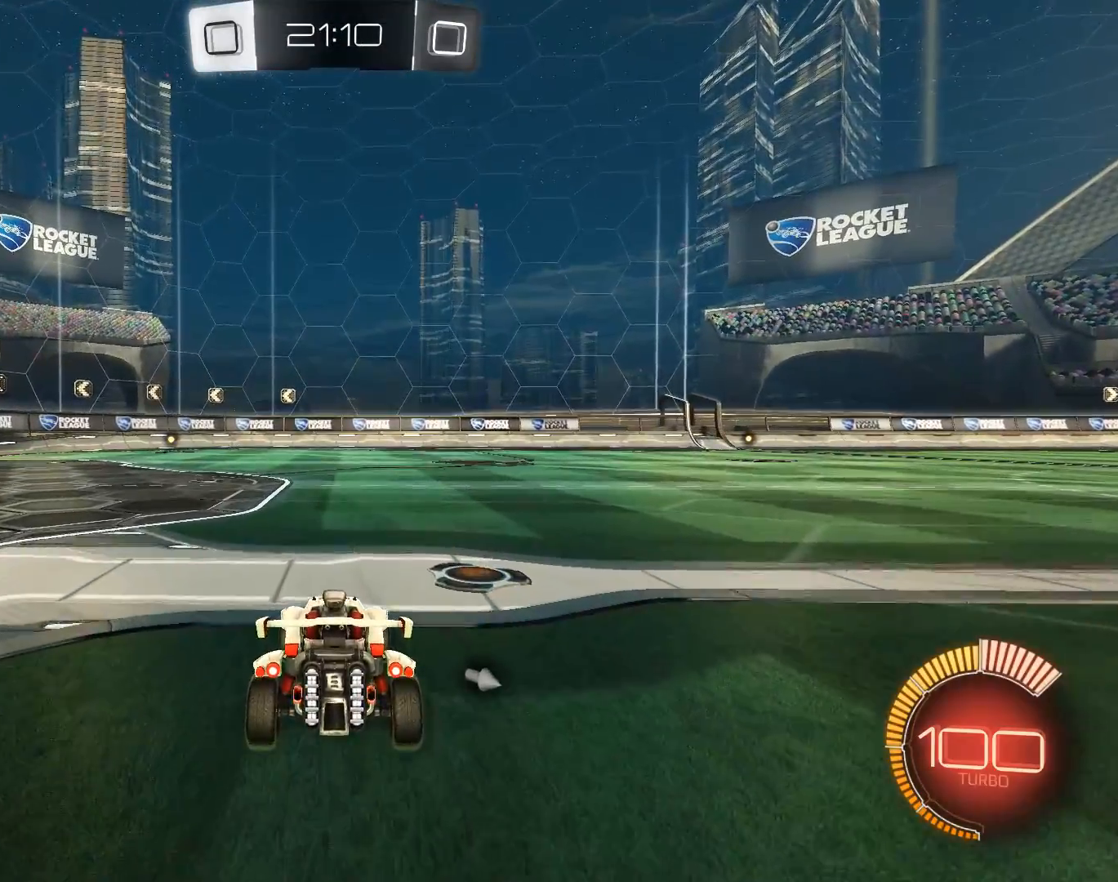
{"keys": [], "mouse": [], "events": []}
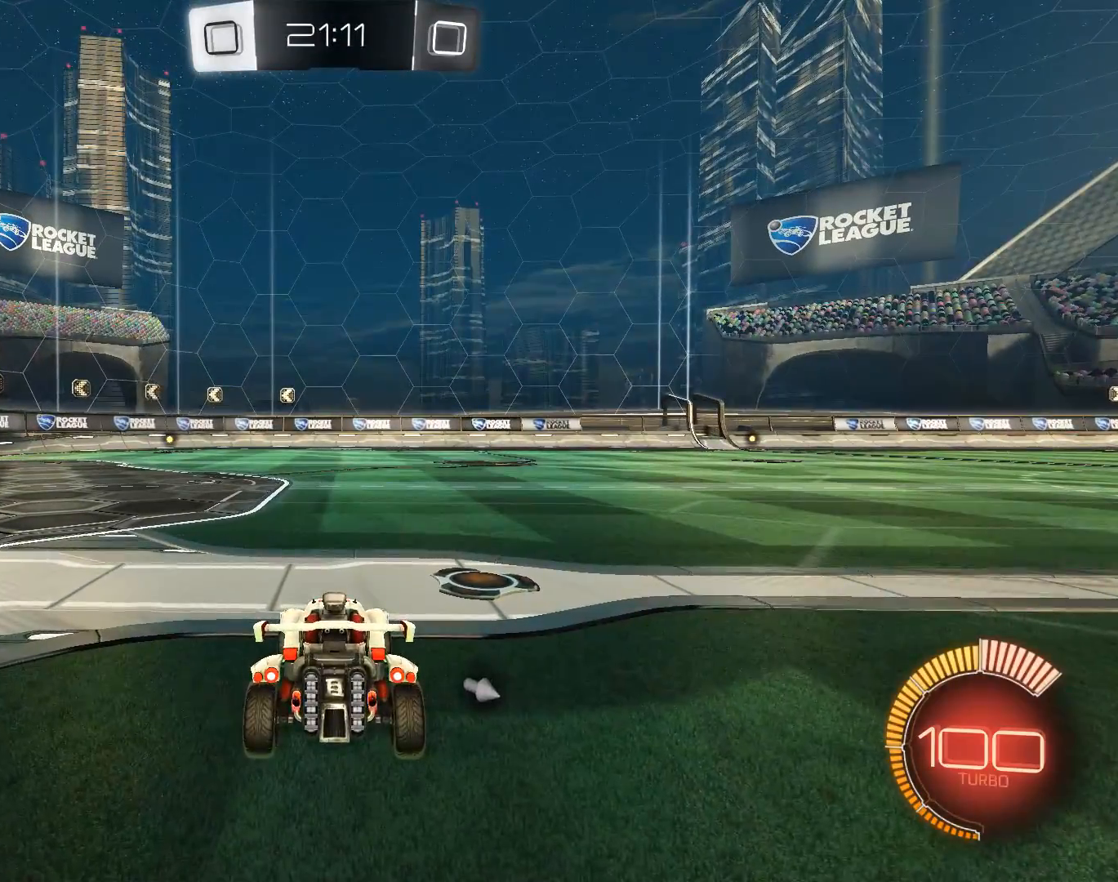
{"keys": [], "mouse": [], "events": []}
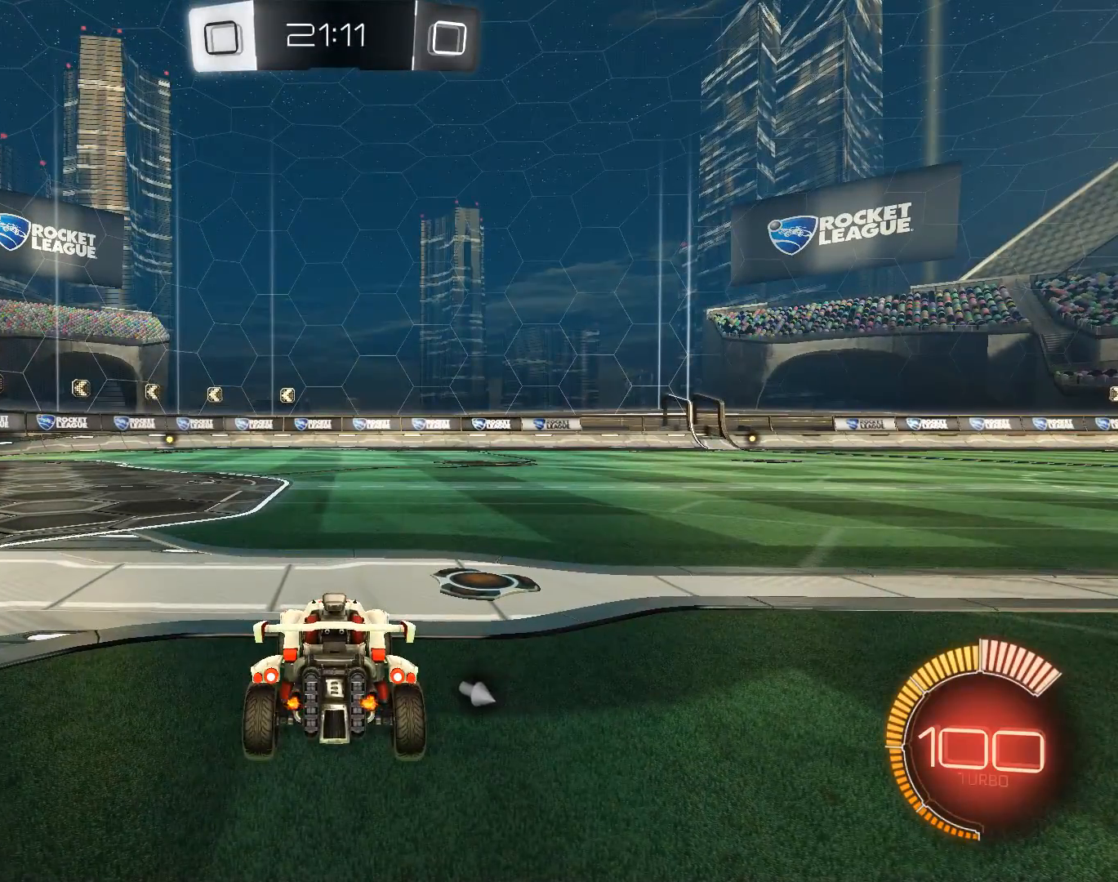
{"keys": [], "mouse": [], "events": []}
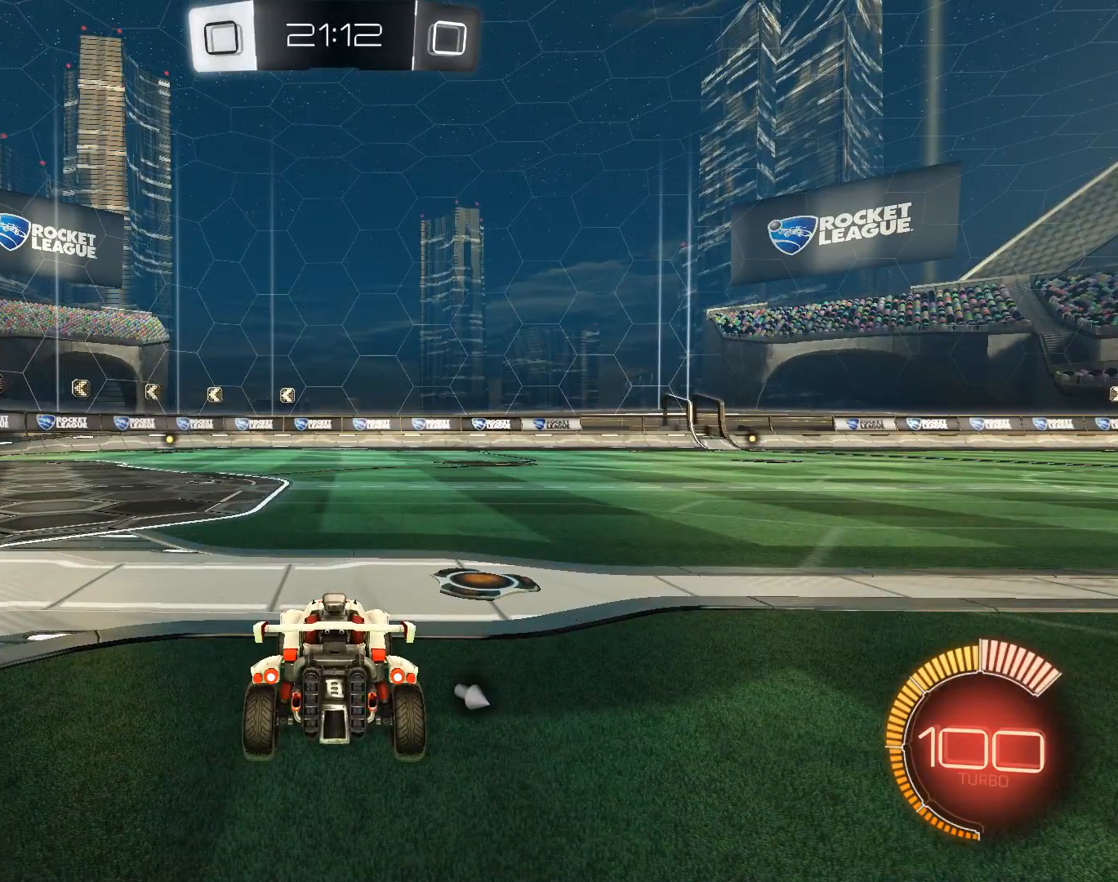
{"keys": [], "mouse": [], "events": []}
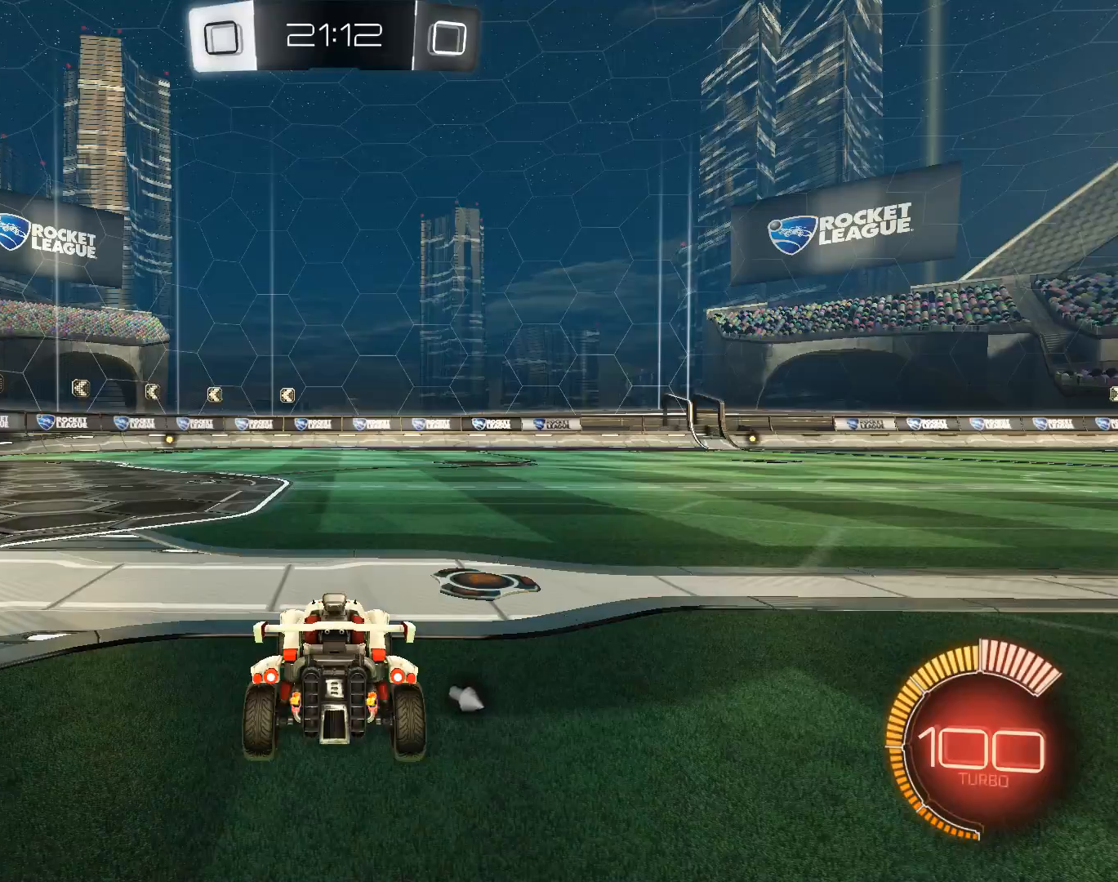
{"keys": ["d", "shift"], "mouse": [], "events": [[200, "mouse_right", "down"], [284, "mouse_right", "up"], [384, "shift", "down"], [434, "d", "down"]]}
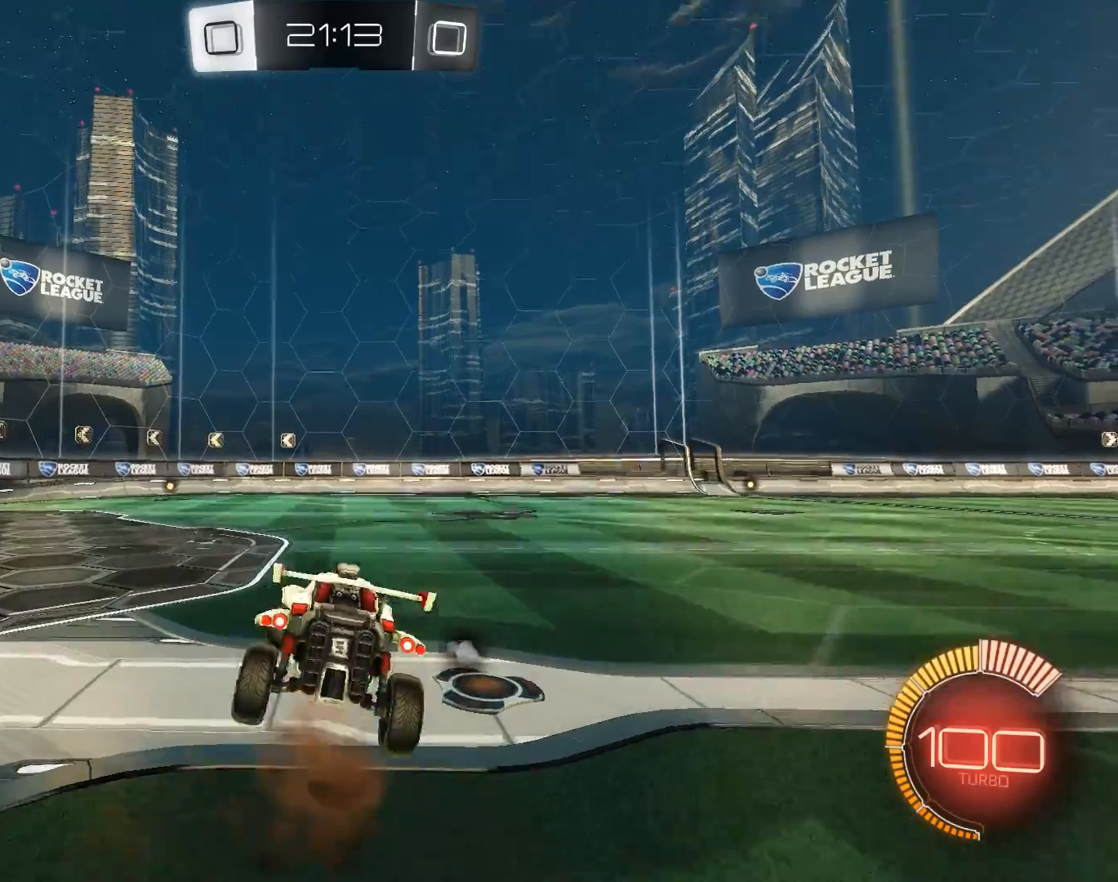
{"keys": ["q", "shift"], "mouse": [], "events": [[217, "d", "up"], [301, "q", "down"]]}
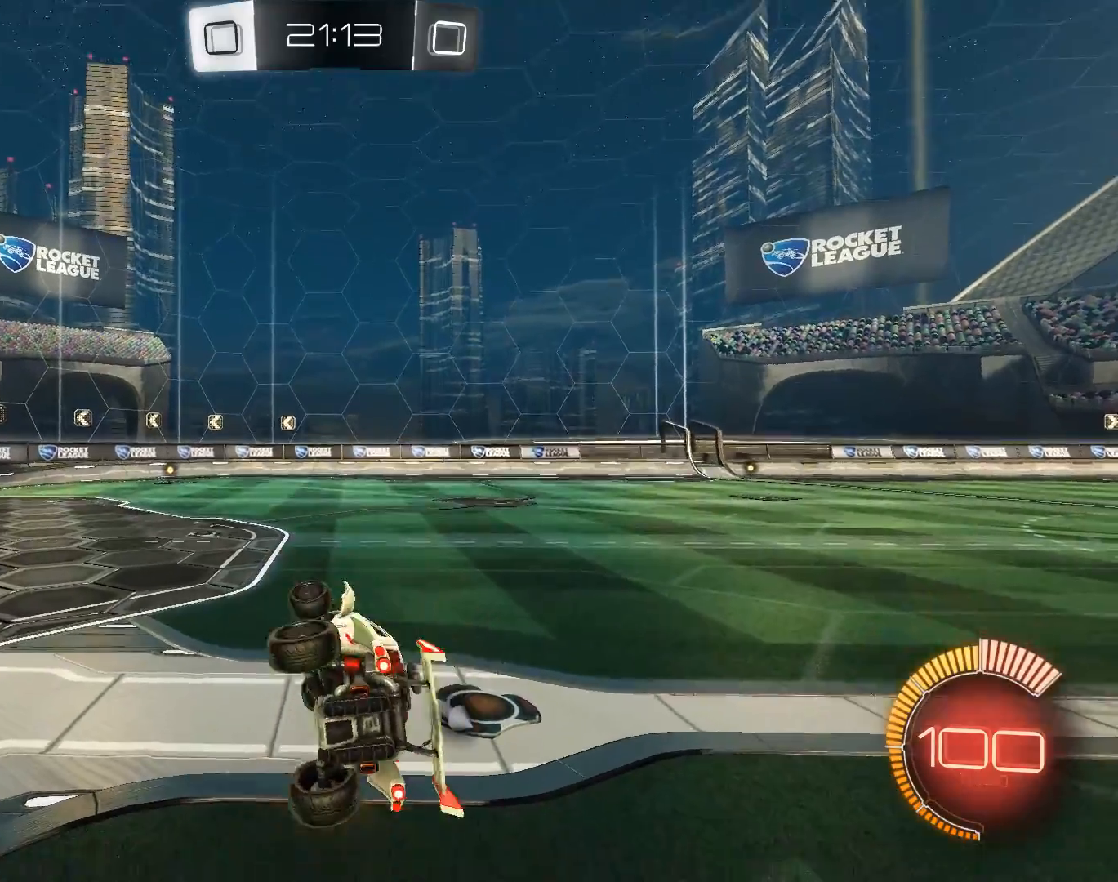
{"keys": ["shift"], "mouse": [], "events": [[183, "q", "up"]]}
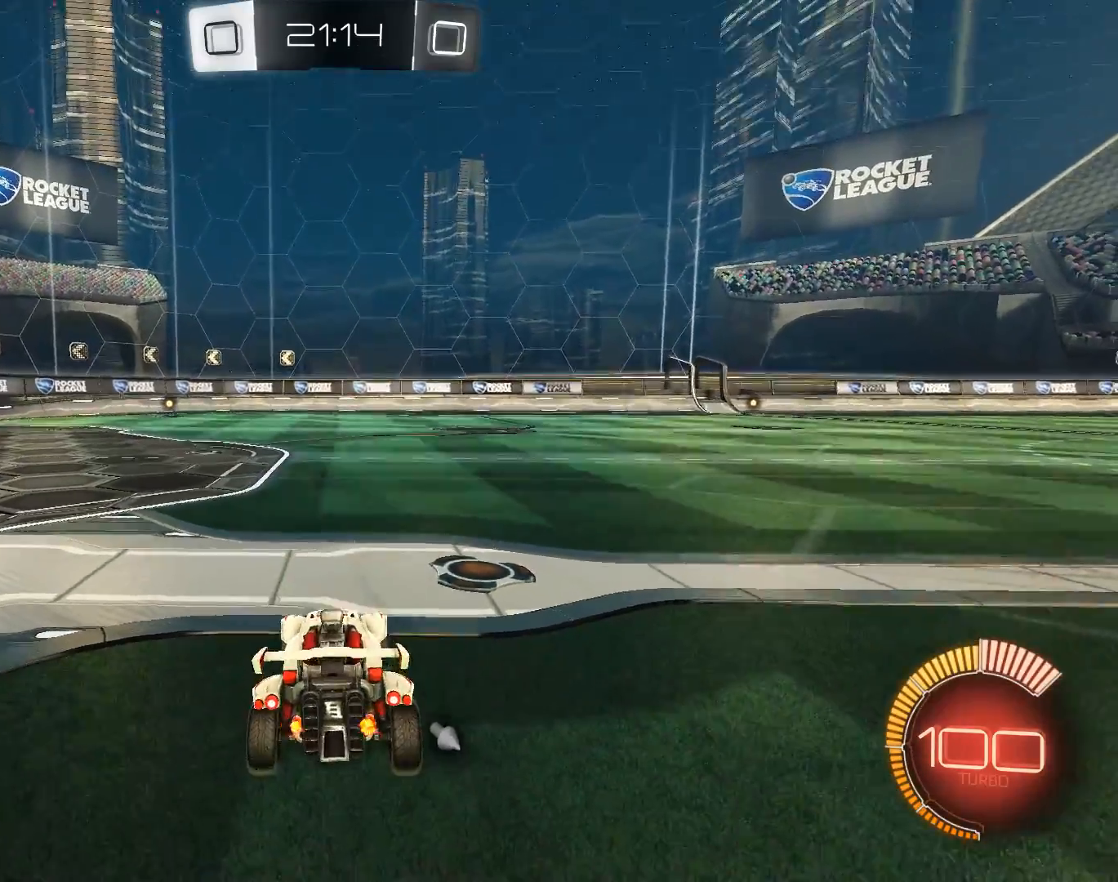
{"keys": ["q", "shift"], "mouse": [], "events": [[51, "mouse_right", "down"], [51, "q", "down"], [201, "mouse_right", "up"]]}
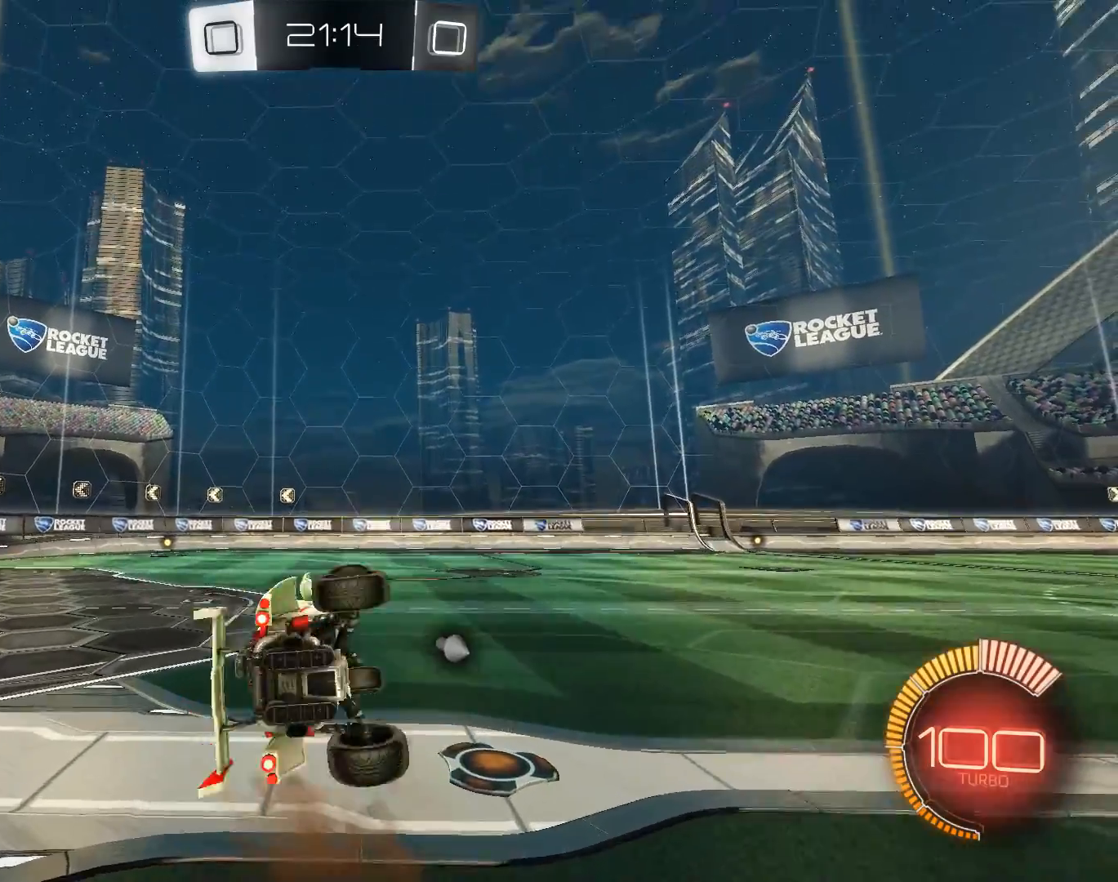
{"keys": ["q", "shift"], "mouse": [], "events": []}
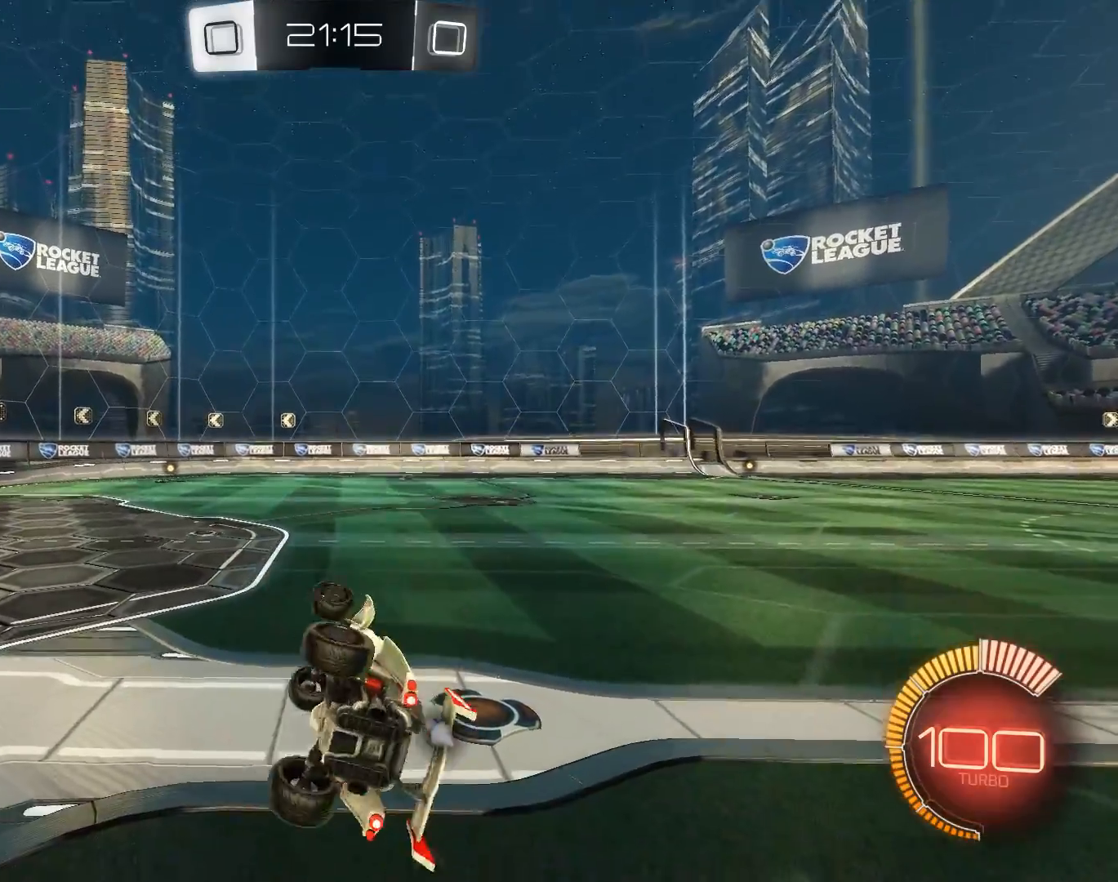
{"keys": ["d", "shift"], "mouse": [], "events": [[234, "q", "up"], [351, "d", "down"]]}
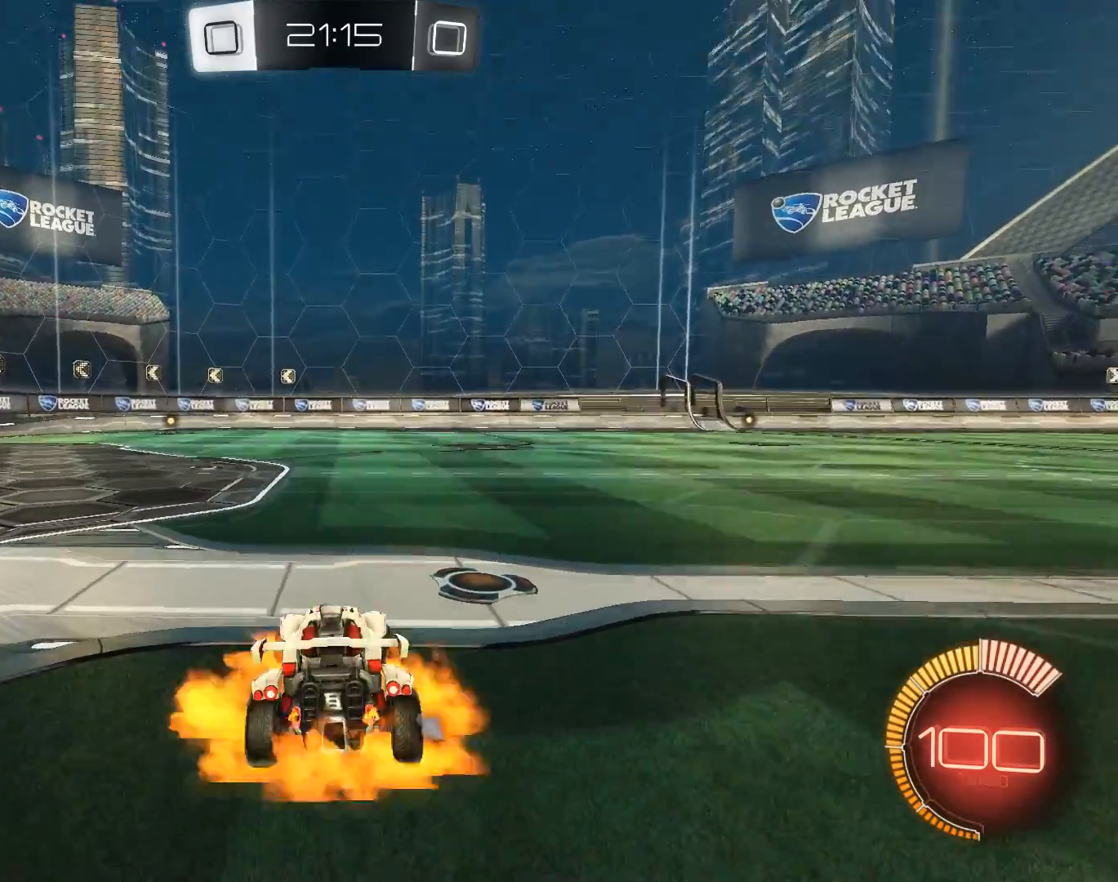
{"keys": ["q", "shift"], "mouse": [], "events": [[17, "mouse_right", "down"], [100, "mouse_right", "up"], [317, "d", "up"], [367, "q", "down"]]}
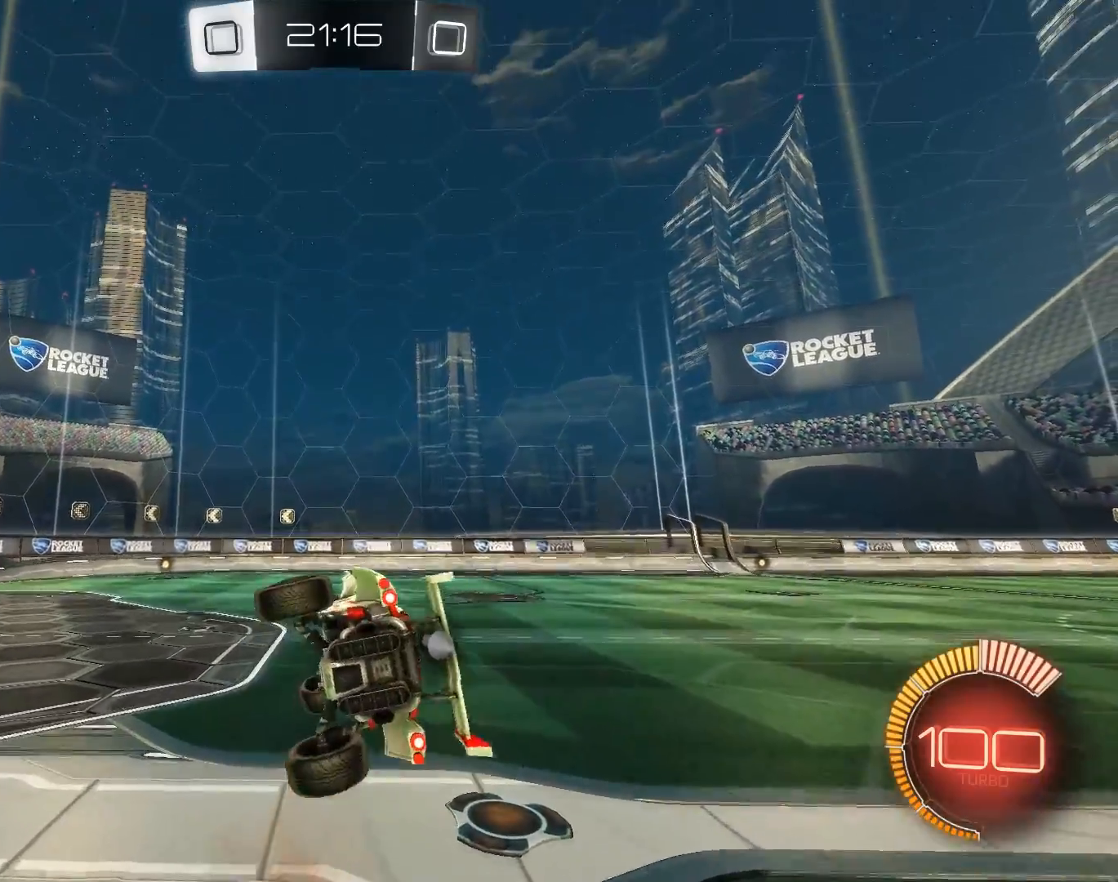
{"keys": ["d", "shift"], "mouse": [], "events": [[101, "z", "down"], [351, "z", "up"], [401, "q", "up"], [434, "d", "down"]]}
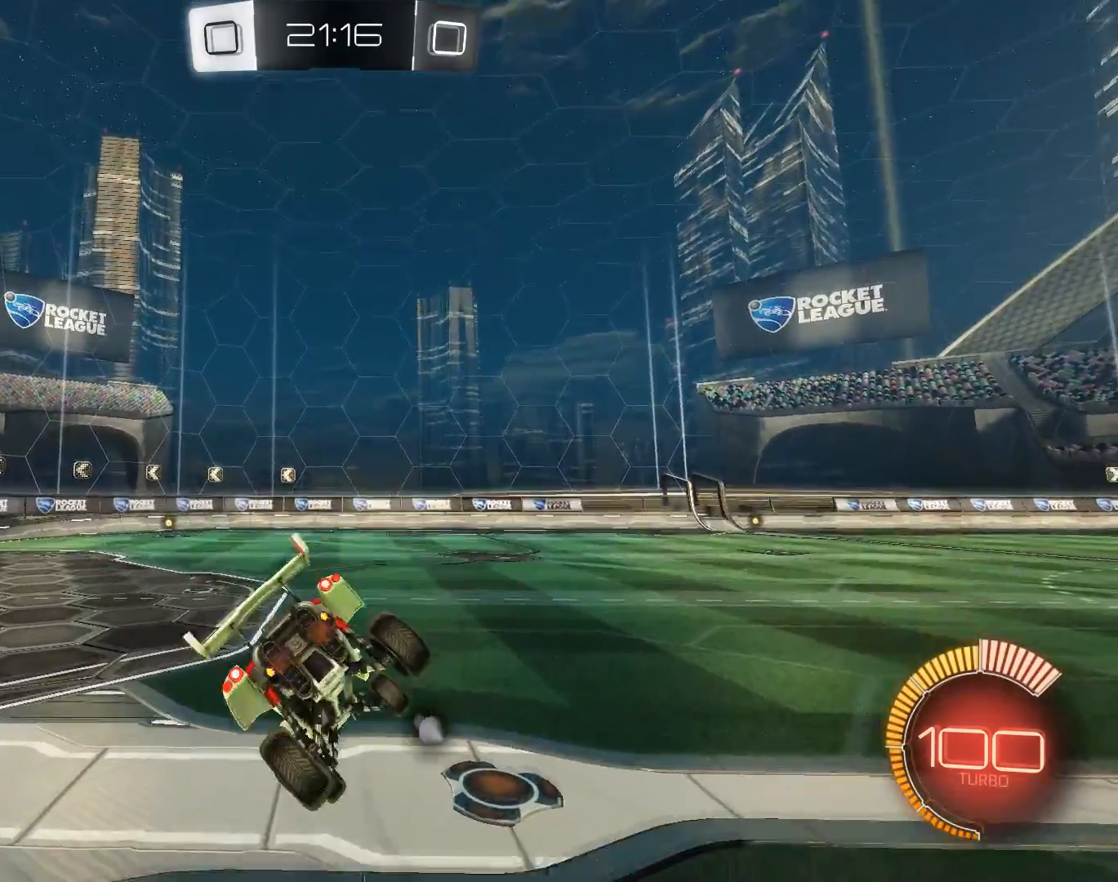
{"keys": ["z"], "mouse": [], "events": [[33, "s", "down"], [284, "s", "up"], [317, "d", "up"], [417, "shift", "up"], [500, "z", "down"]]}
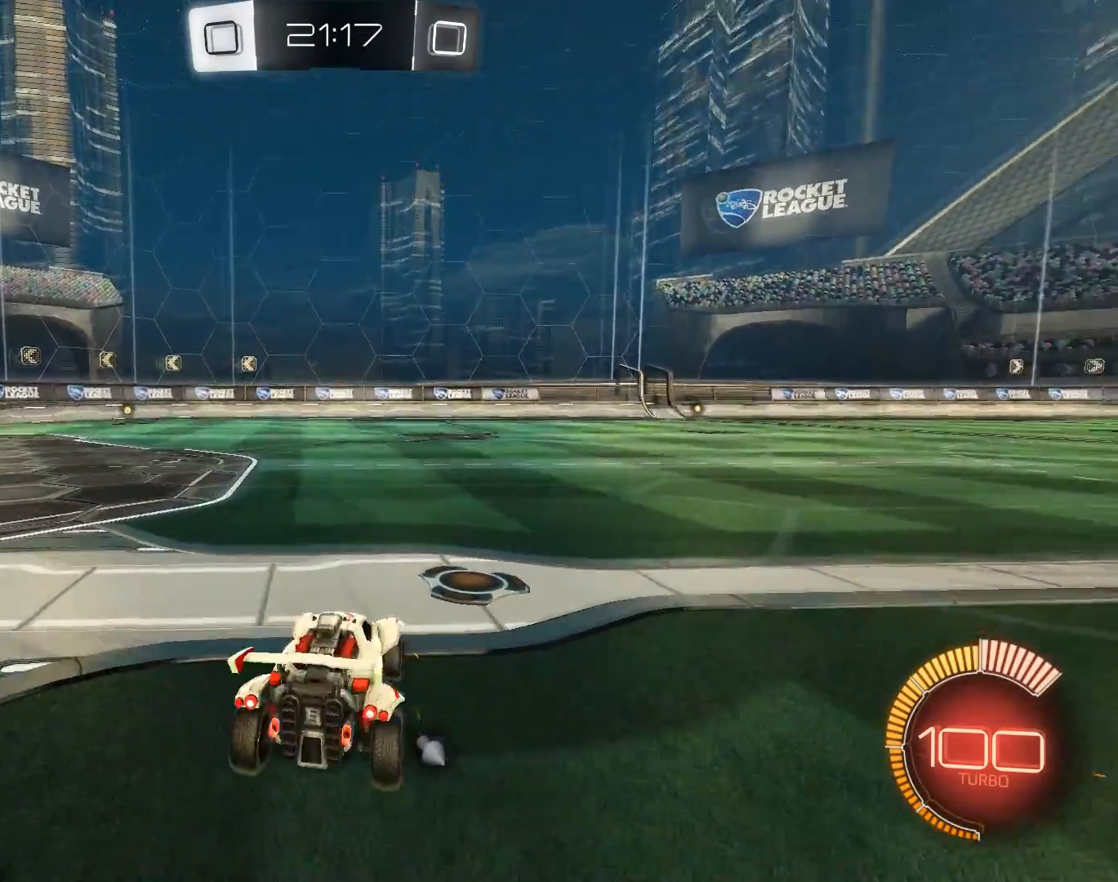
{"keys": ["q", "z"], "mouse": [], "events": [[184, "d", "down"], [284, "d", "up"], [468, "q", "down"]]}
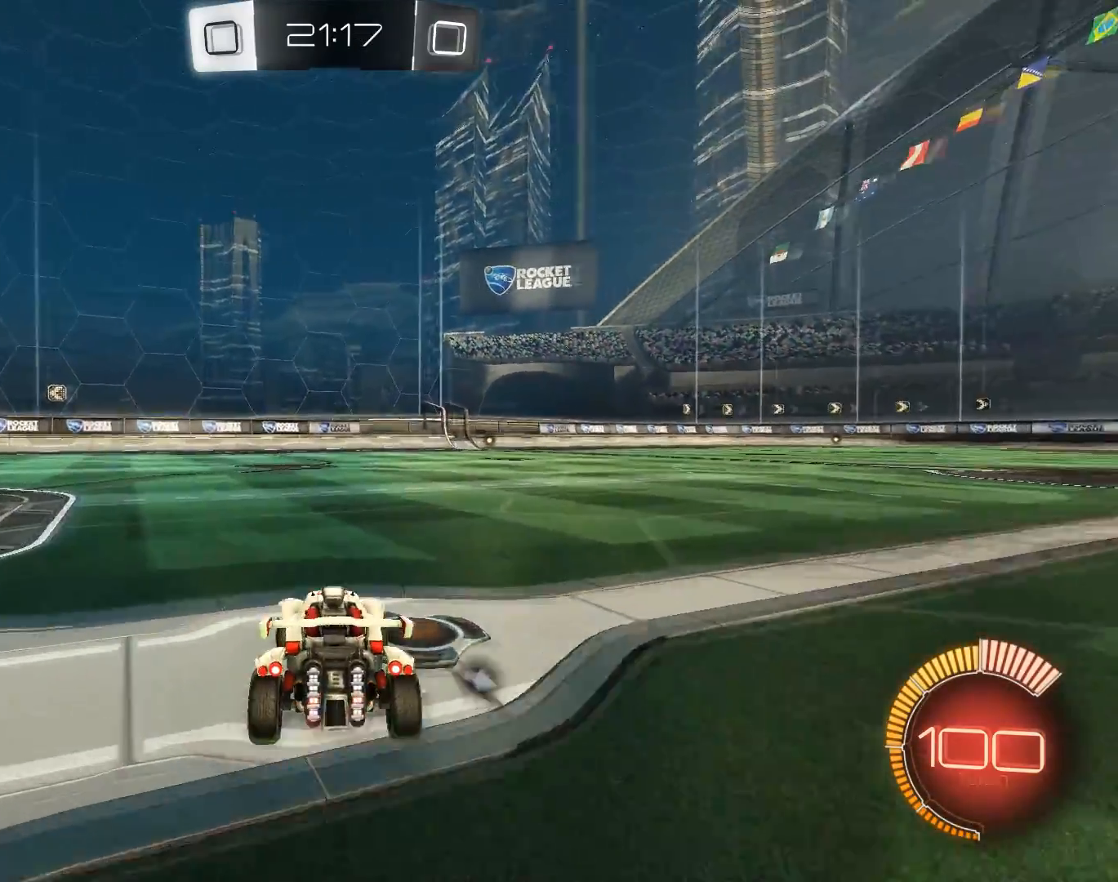
{"keys": ["z"], "mouse": [], "events": [[50, "q", "up"], [334, "q", "down"], [500, "q", "up"]]}
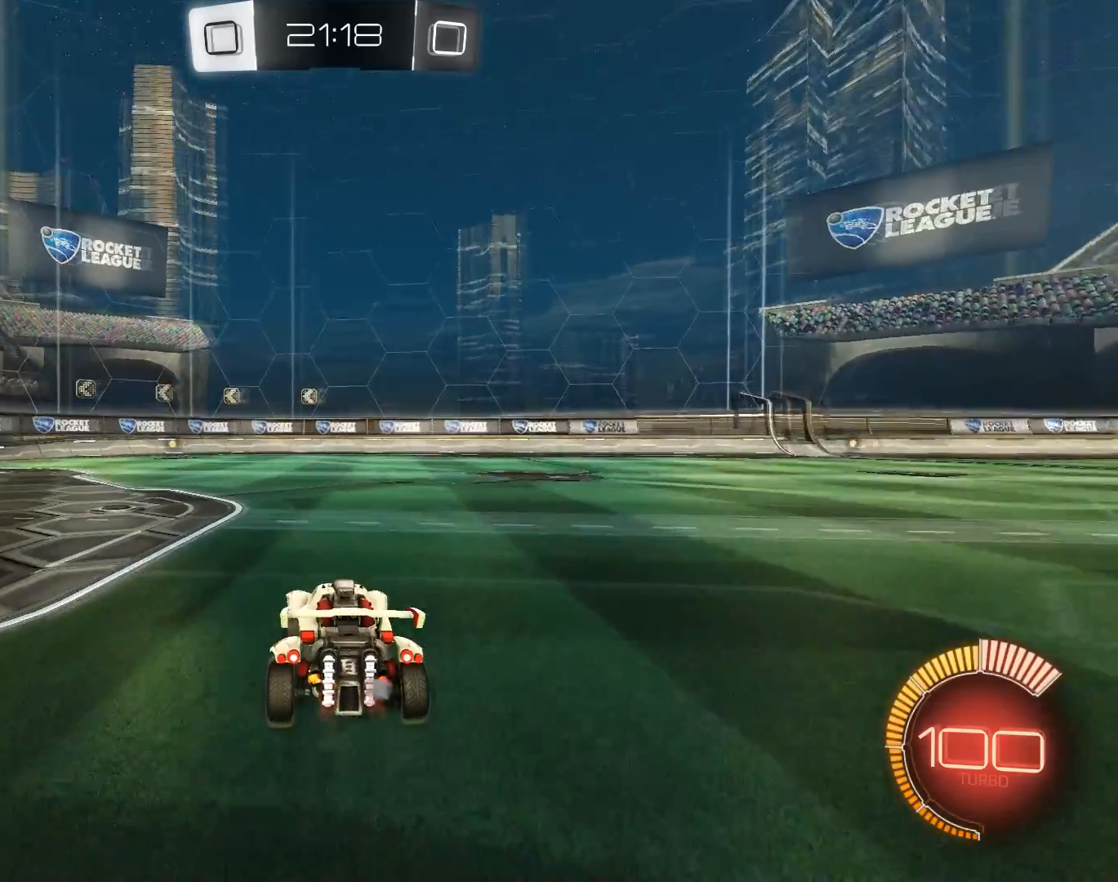
{"keys": ["z"], "mouse": [], "events": []}
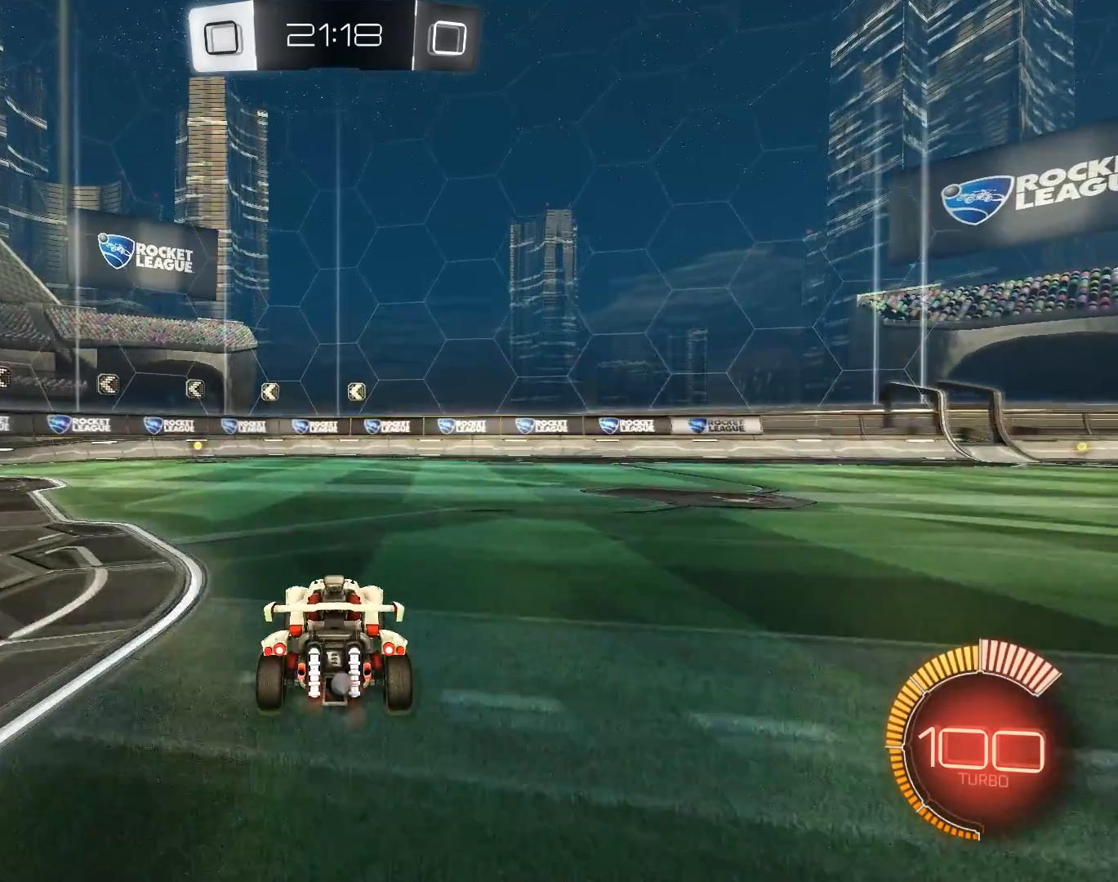
{"keys": ["d", "s"], "mouse": [], "events": [[50, "d", "down"], [200, "d", "up"], [250, "z", "up"], [284, "d", "down"], [467, "s", "down"]]}
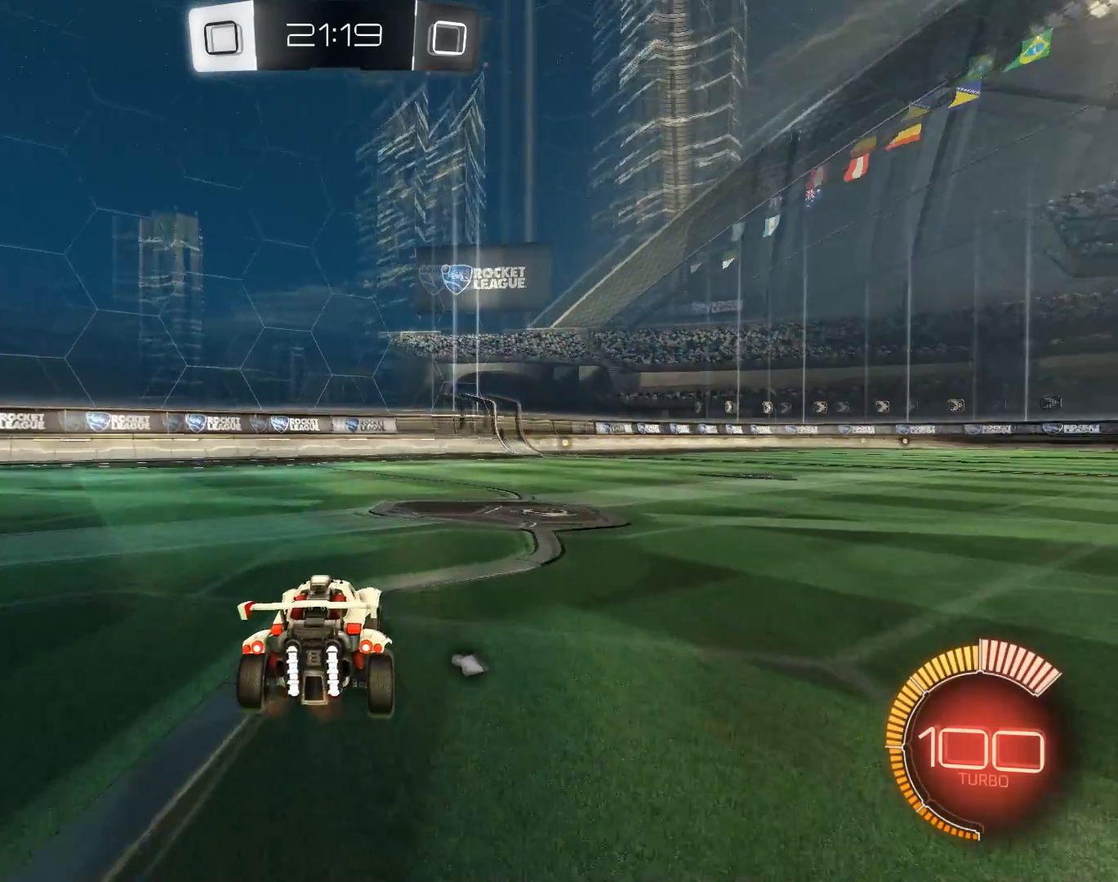
{"keys": [], "mouse": [], "events": [[151, "s", "up"], [217, "d", "up"]]}